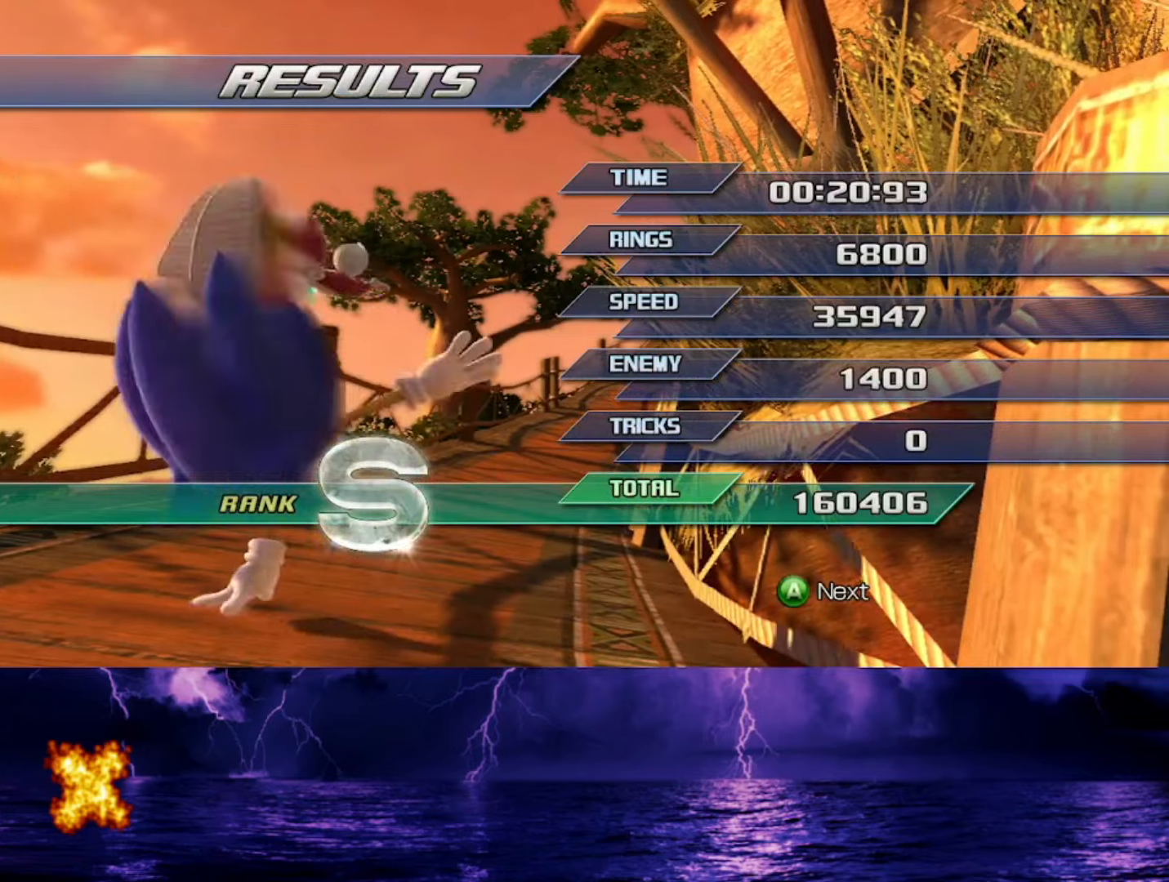
Gameplay with a controller (Xbox layout); each line is a JSON object with the inputs held at the frame after it. "events" lists button and stick changes between this image and that frame as [ms after this image, input, new state], when the widget could be followed in between. Not read: L3 R3.
{"buttons": ["A"], "left_stick": "center", "right_stick": "center", "events": [[500, "A", "down"]]}
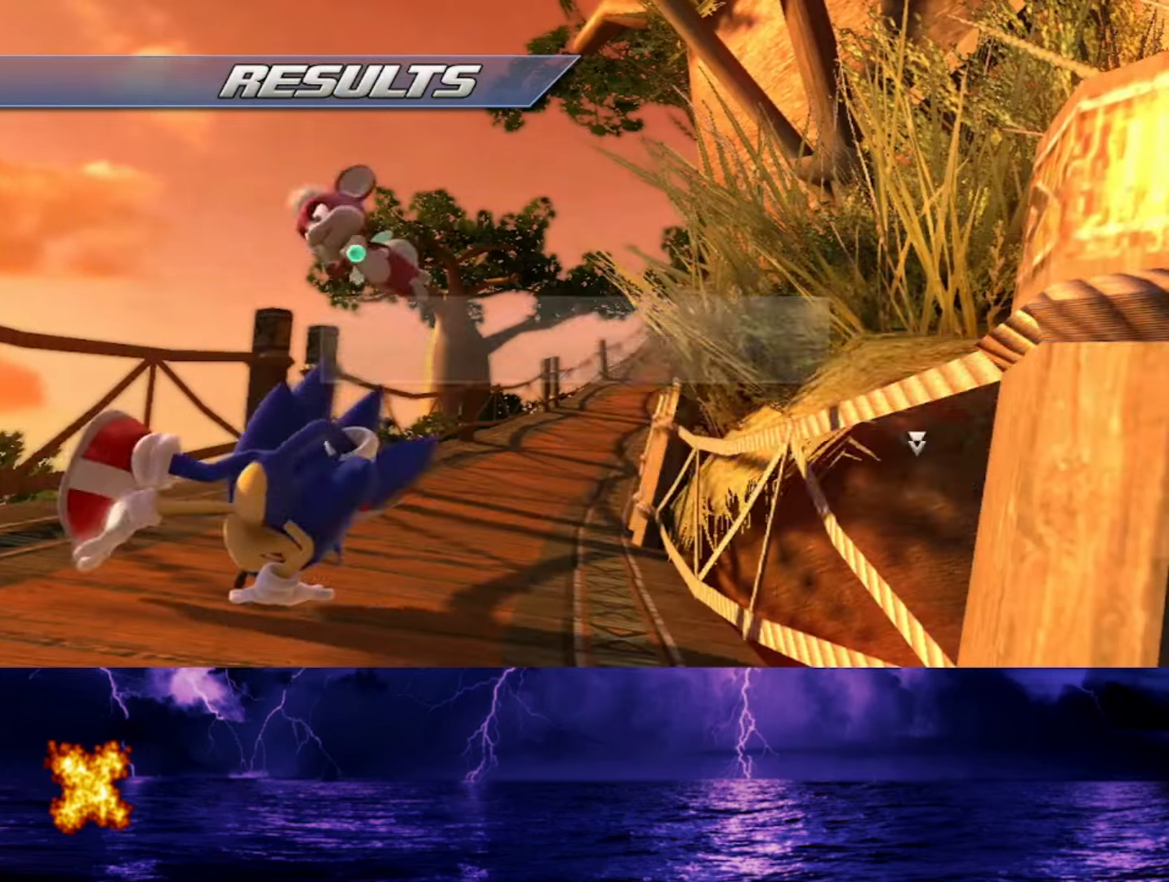
{"buttons": [], "left_stick": "center", "right_stick": "center", "events": [[234, "A", "up"]]}
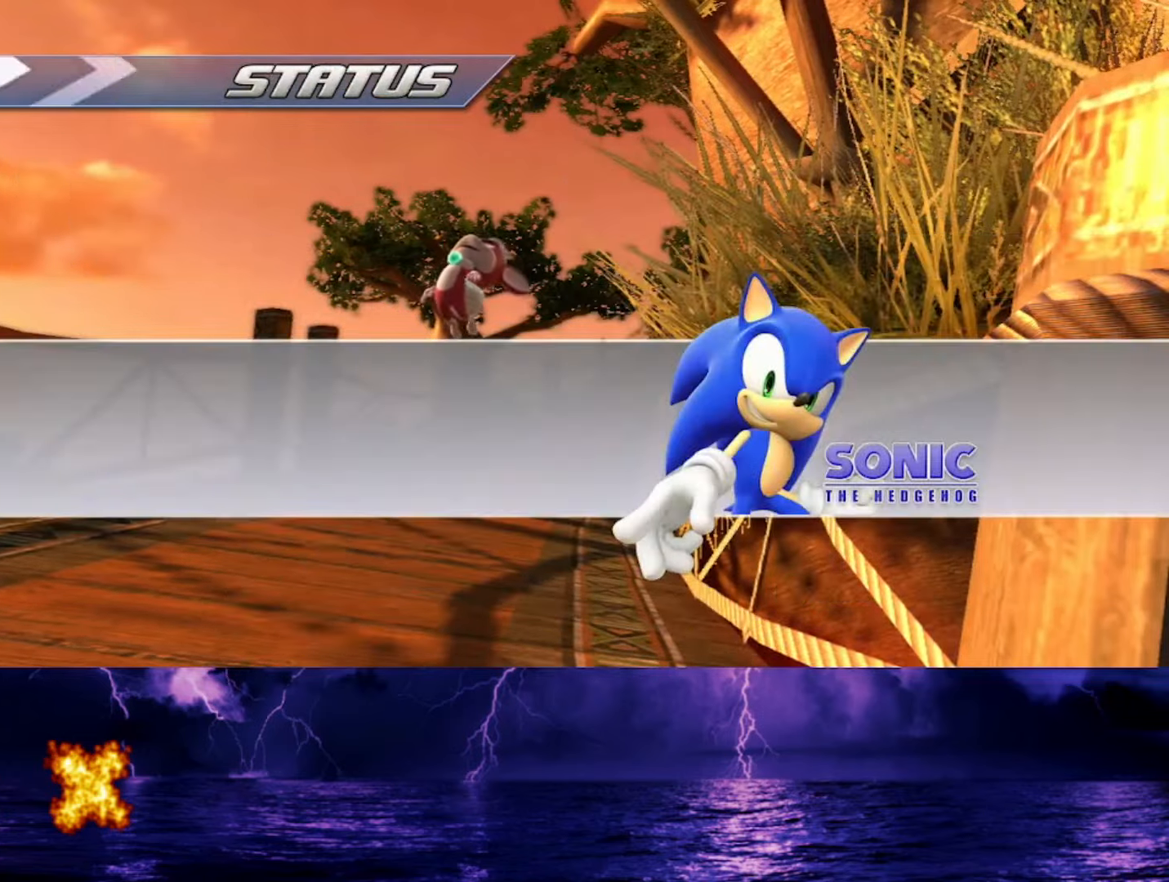
{"buttons": [], "left_stick": "center", "right_stick": "center", "events": []}
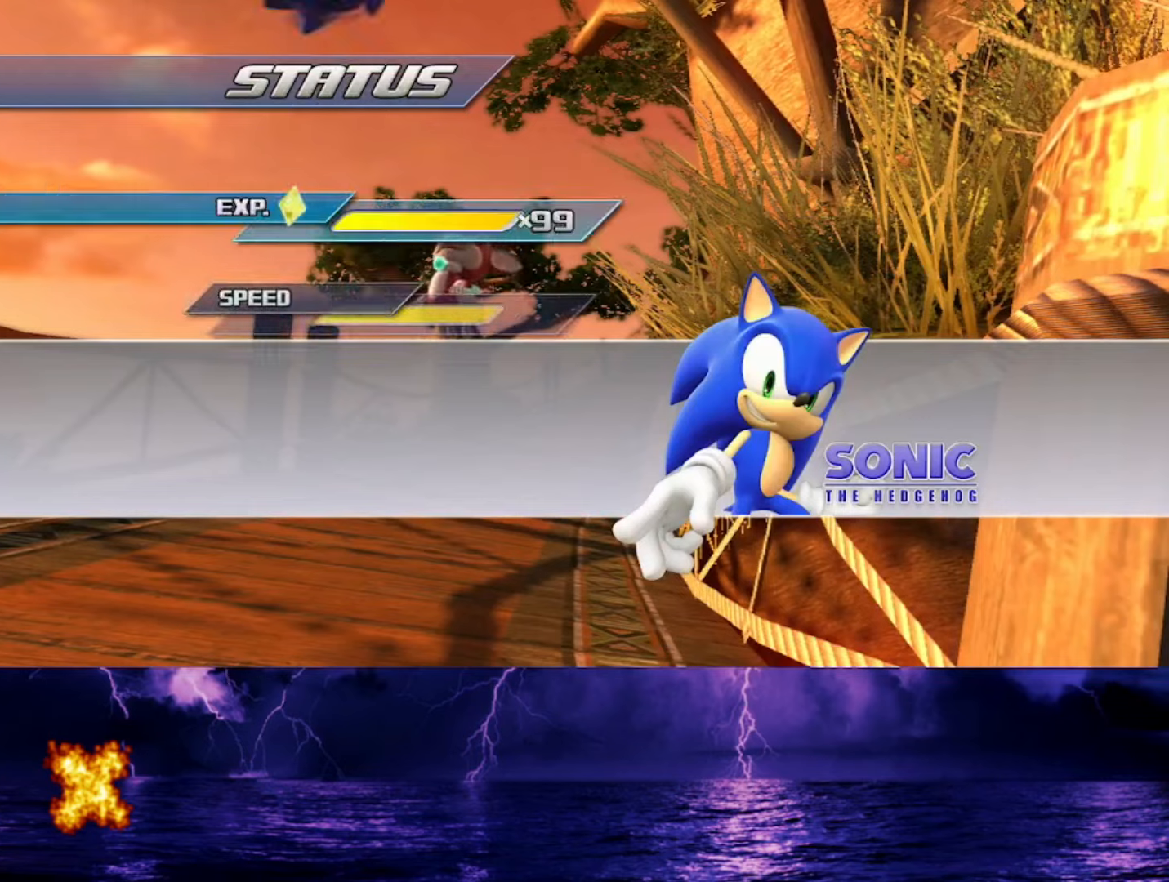
{"buttons": [], "left_stick": "center", "right_stick": "center", "events": []}
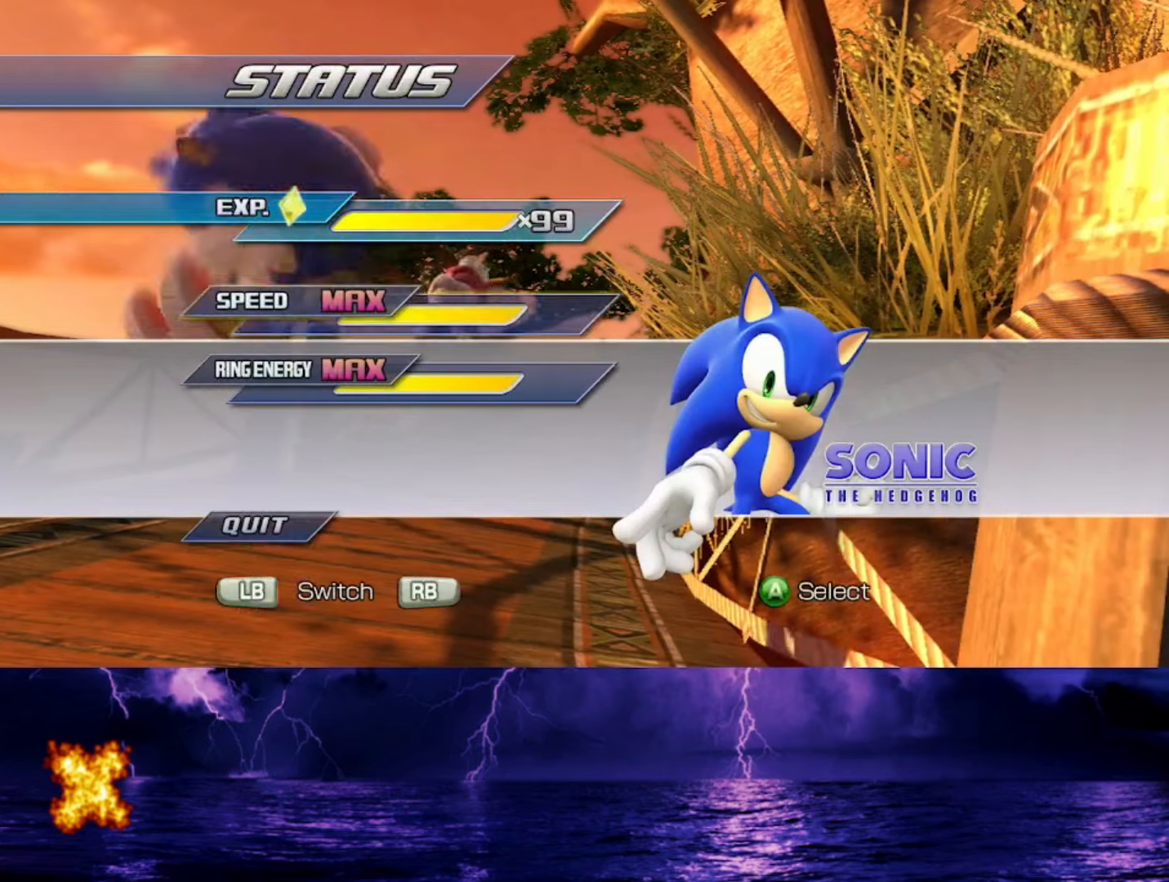
{"buttons": [], "left_stick": "center", "right_stick": "center", "events": [[300, "B", "down"], [333, "A", "down"], [400, "B", "up"], [434, "A", "up"]]}
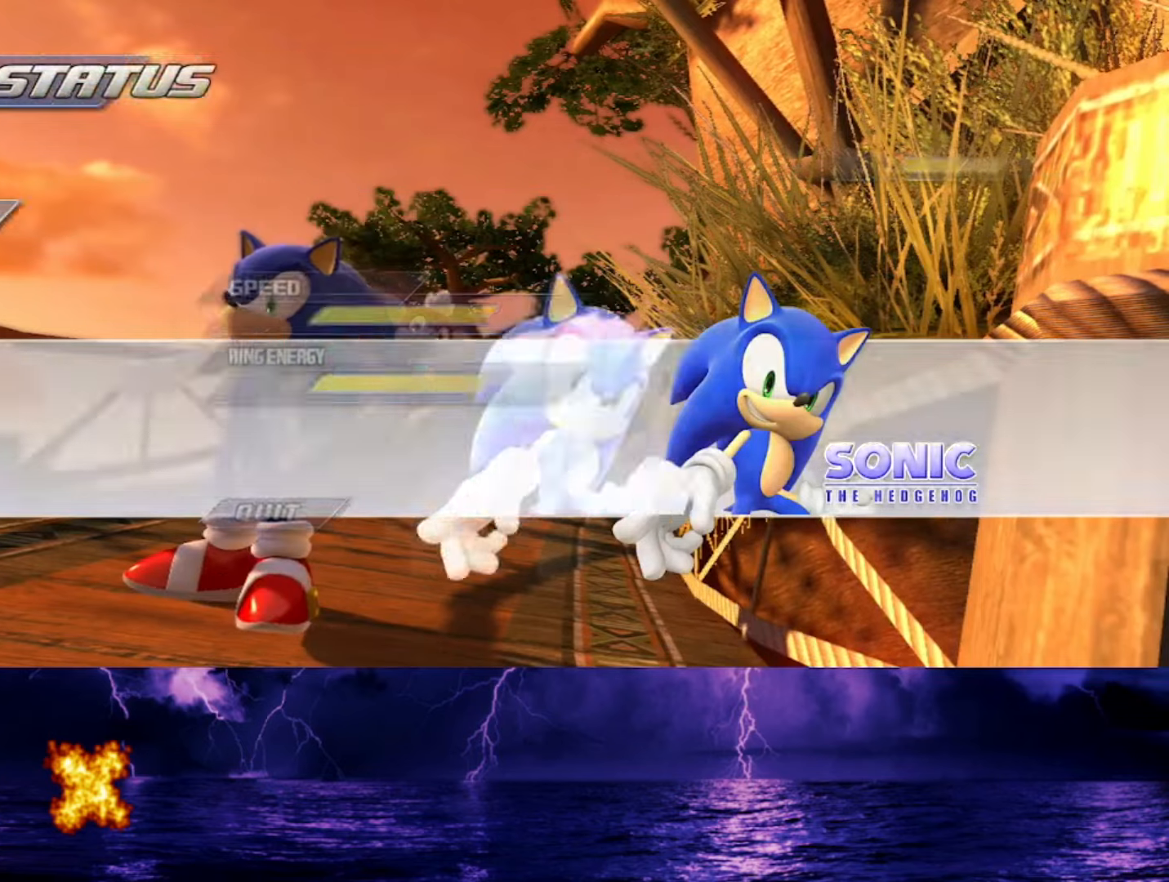
{"buttons": [], "left_stick": "center", "right_stick": "center", "events": []}
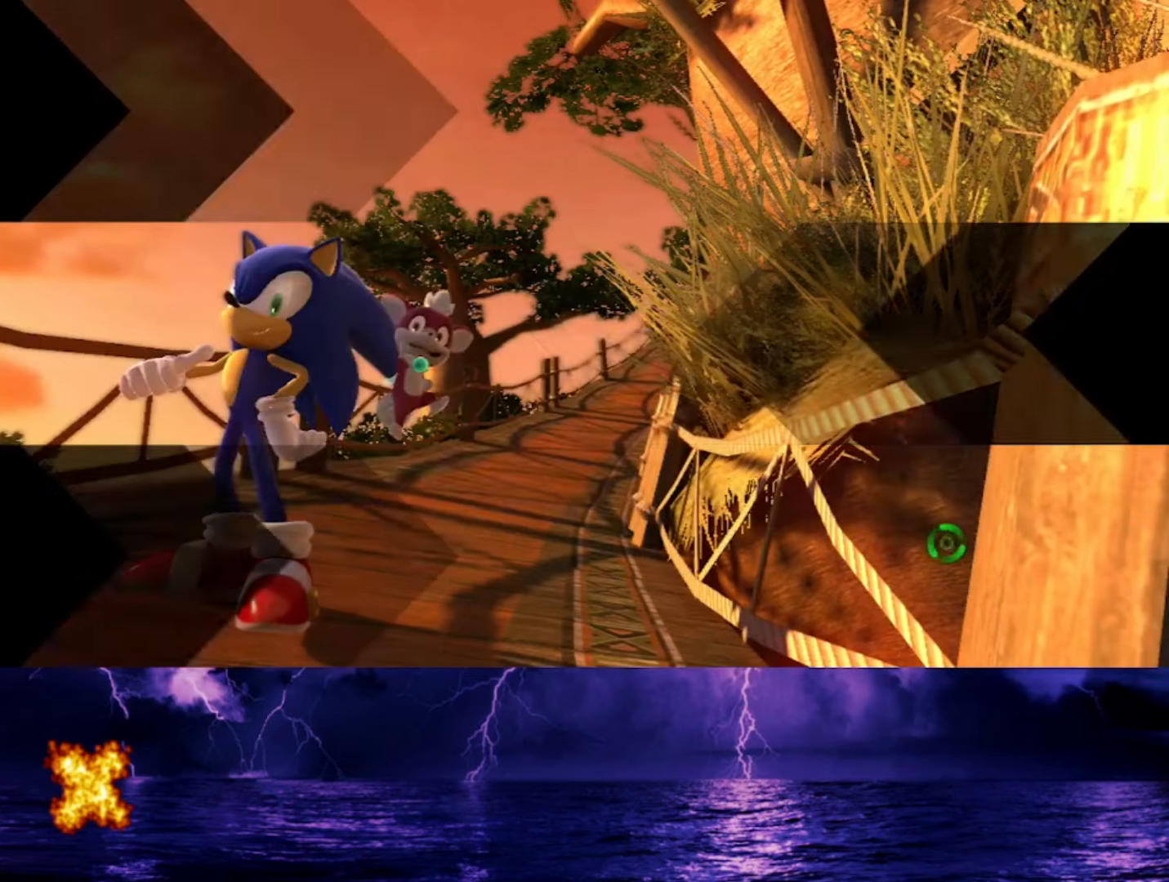
{"buttons": [], "left_stick": "center", "right_stick": "center", "events": []}
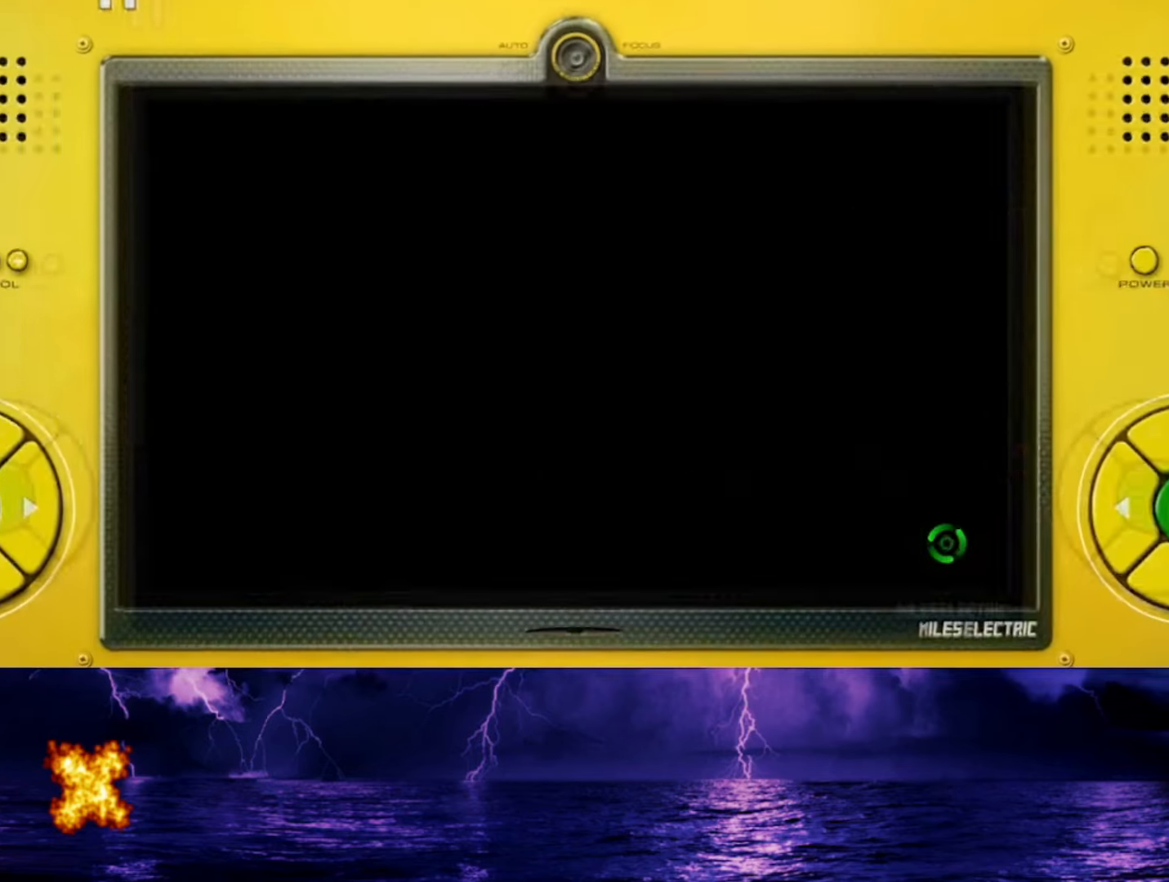
{"buttons": [], "left_stick": "center", "right_stick": "center", "events": []}
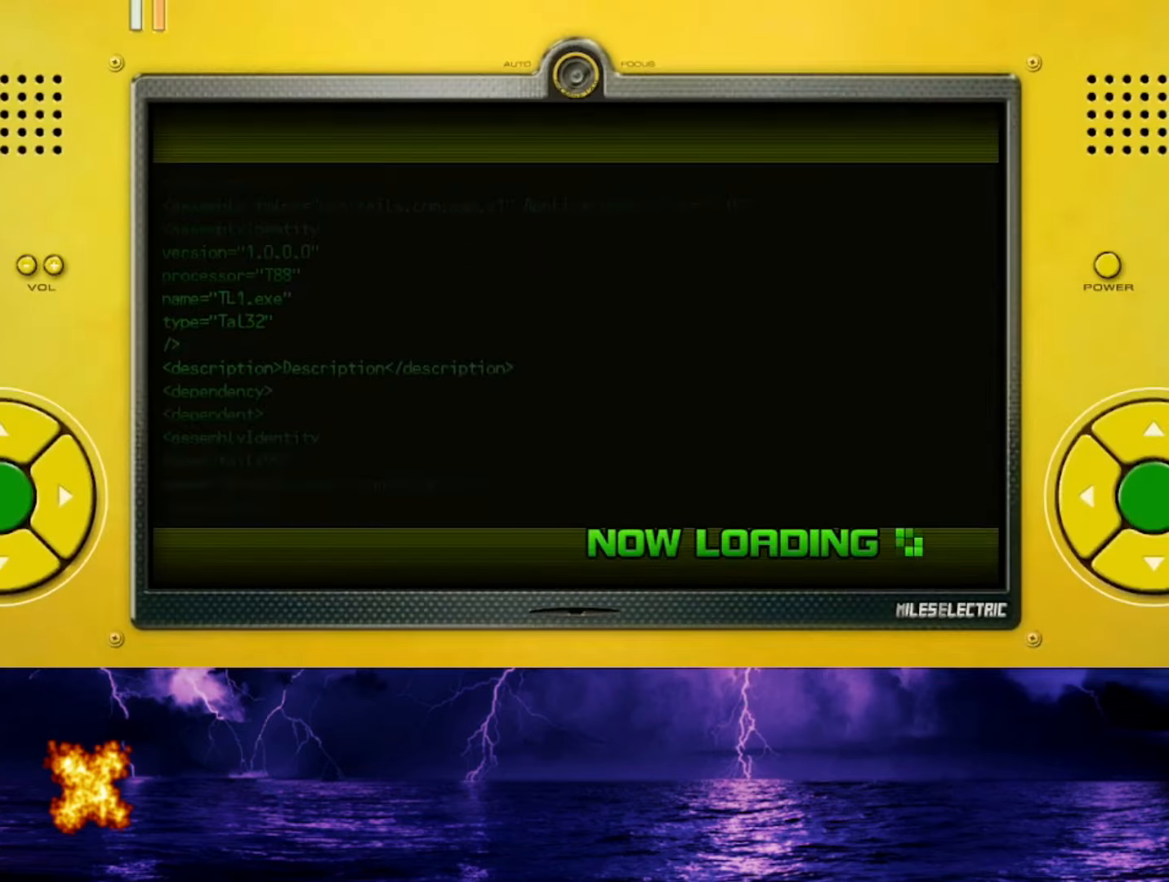
{"buttons": [], "left_stick": "center", "right_stick": "center", "events": []}
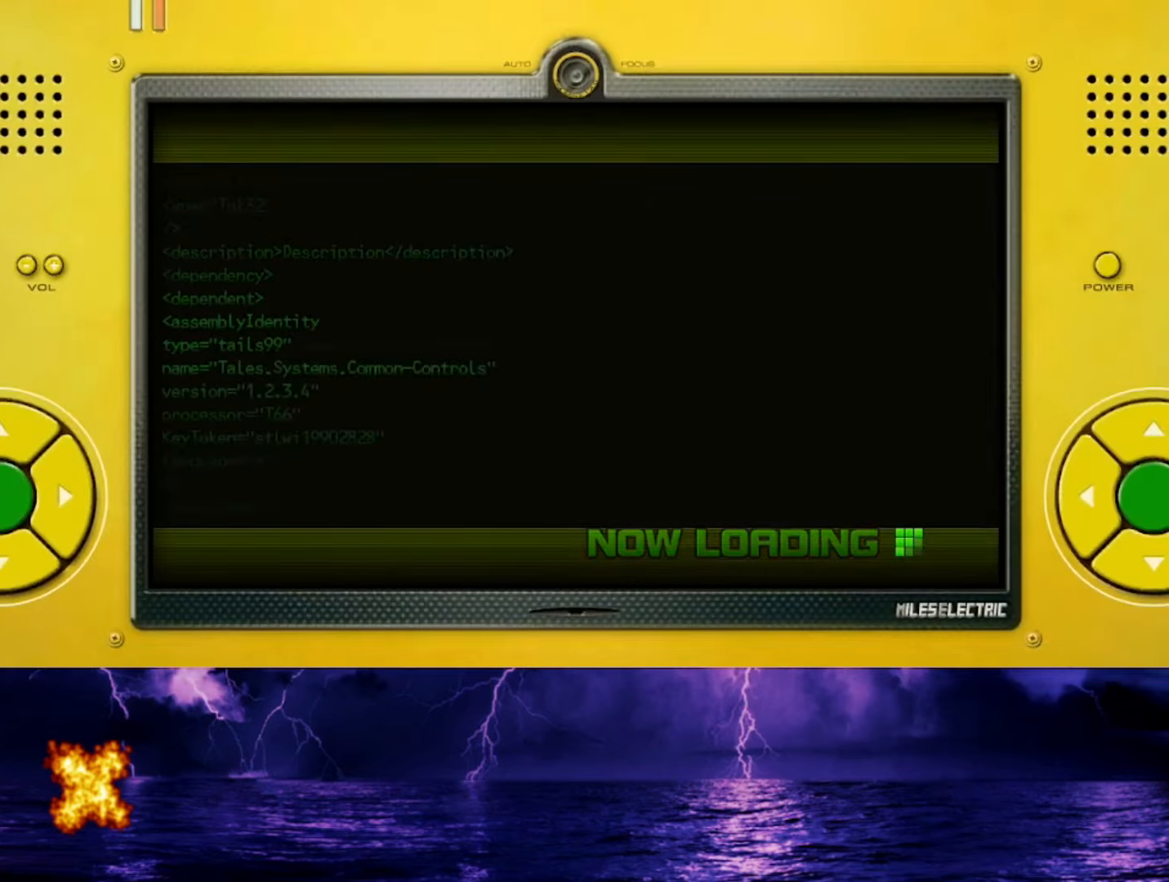
{"buttons": [], "left_stick": "center", "right_stick": "up-right", "events": [[501, "right_stick", "up-right"]]}
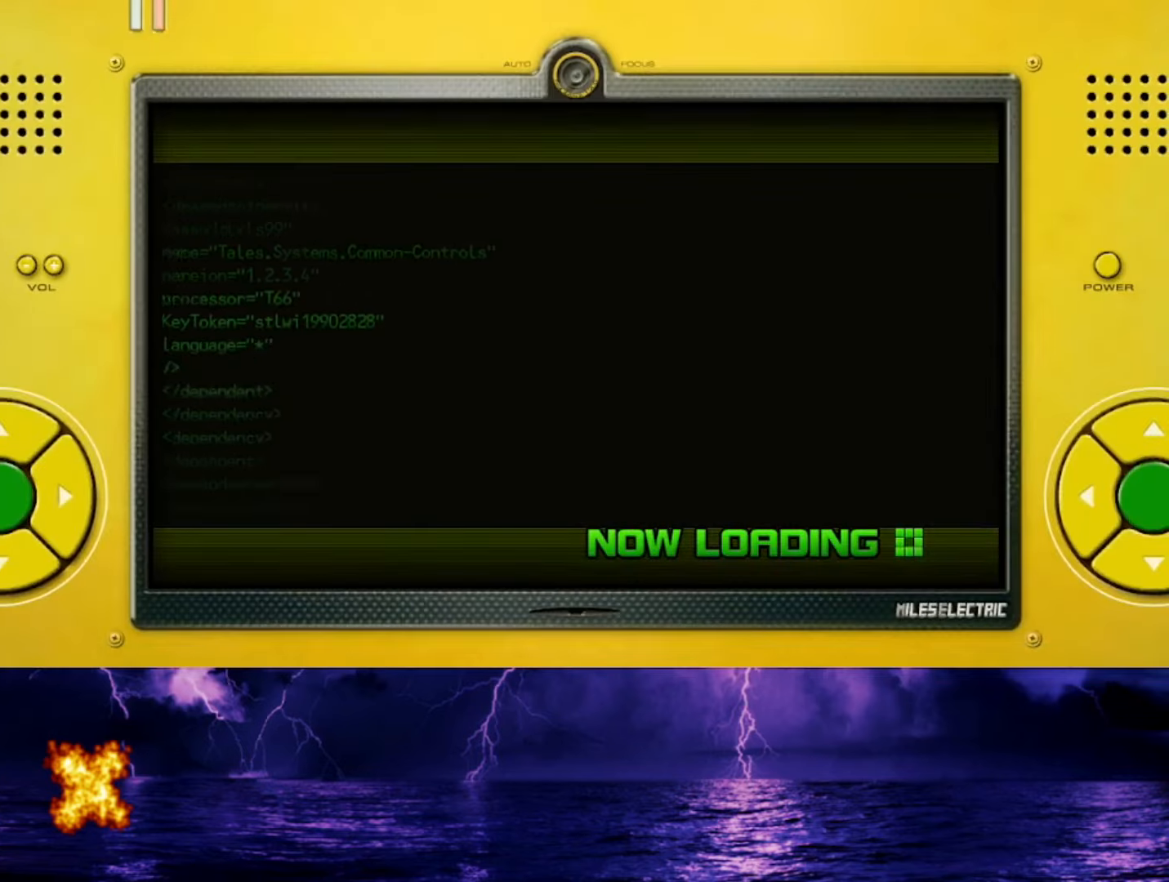
{"buttons": [], "left_stick": "center", "right_stick": "down-left", "events": [[33, "right_stick", "center"], [67, "right_stick", "right"], [400, "right_stick", "down-left"]]}
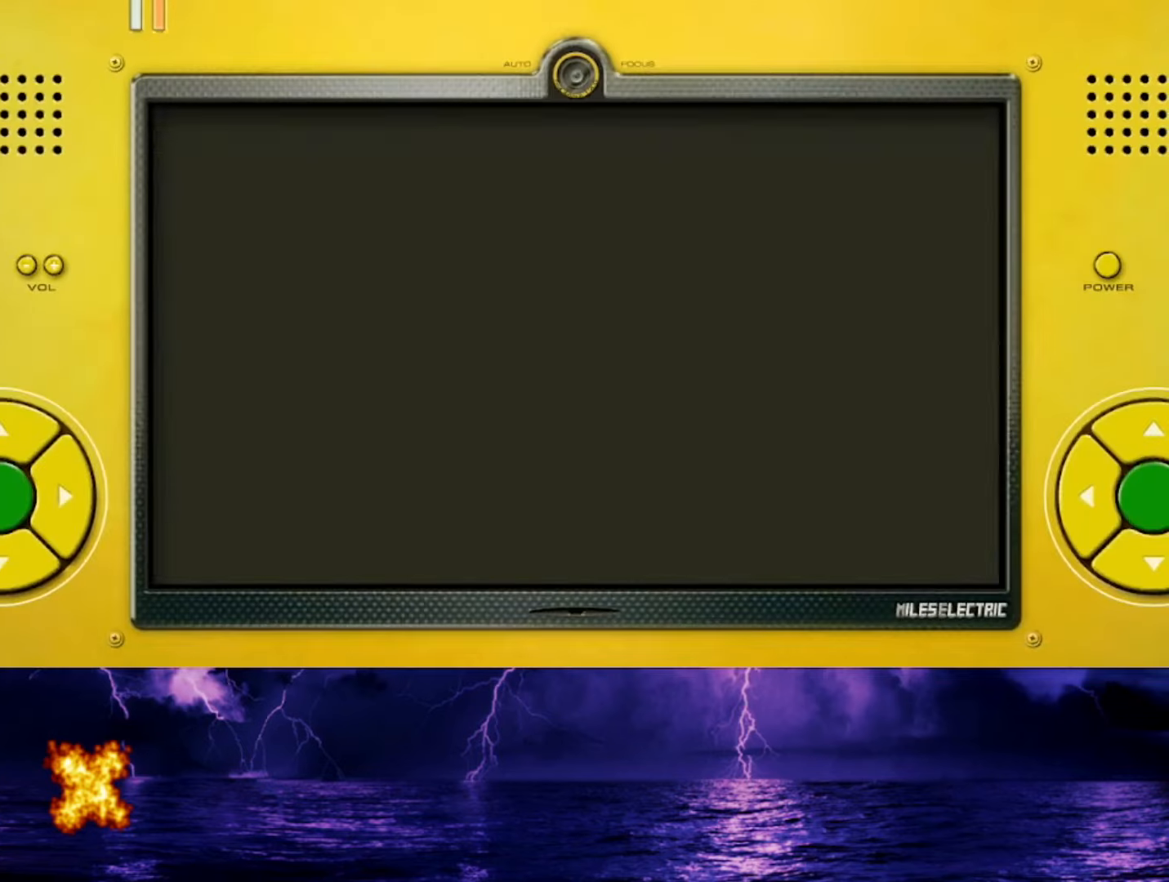
{"buttons": [], "left_stick": "center", "right_stick": "left", "events": [[34, "right_stick", "right"], [134, "right_stick", "up-right"], [301, "right_stick", "down-left"], [467, "right_stick", "left"]]}
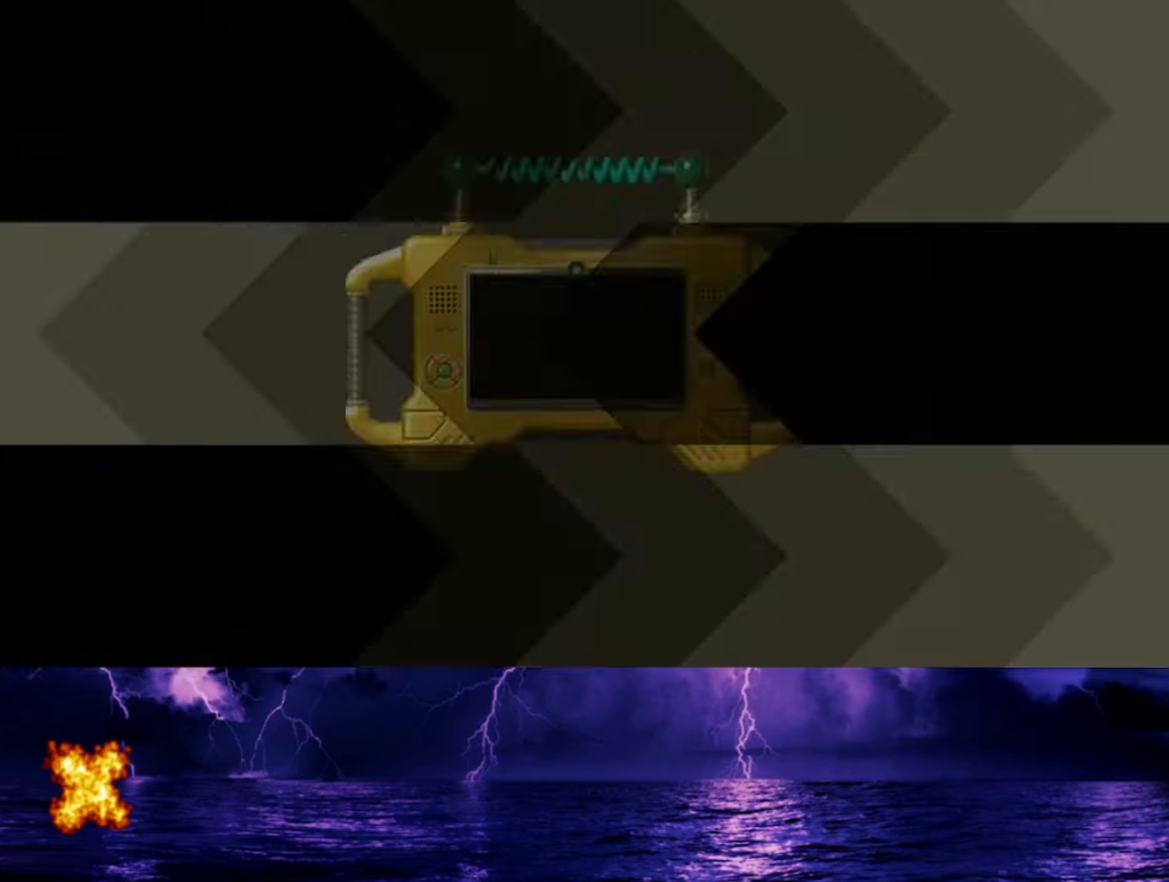
{"buttons": [], "left_stick": "center", "right_stick": "center", "events": [[100, "right_stick", "right"], [167, "right_stick", "center"]]}
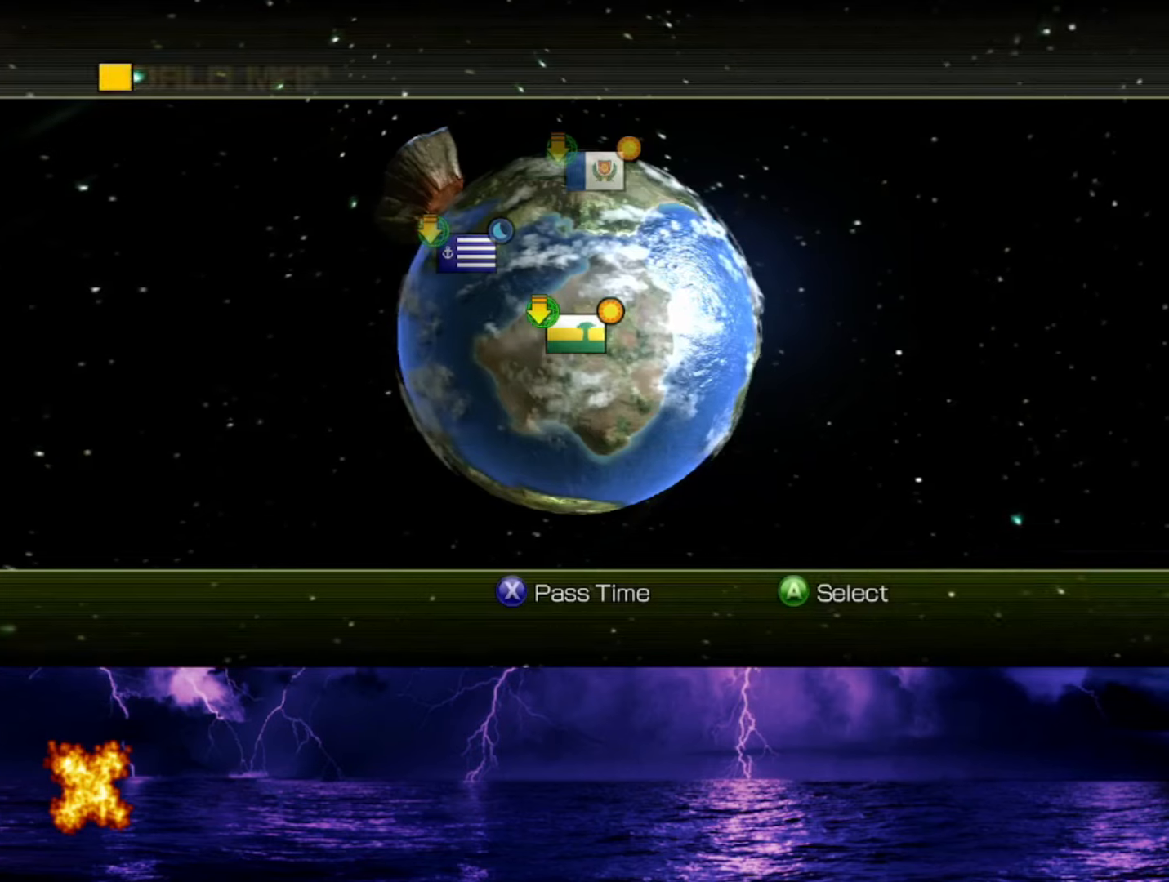
{"buttons": [], "left_stick": "center", "right_stick": "center", "events": []}
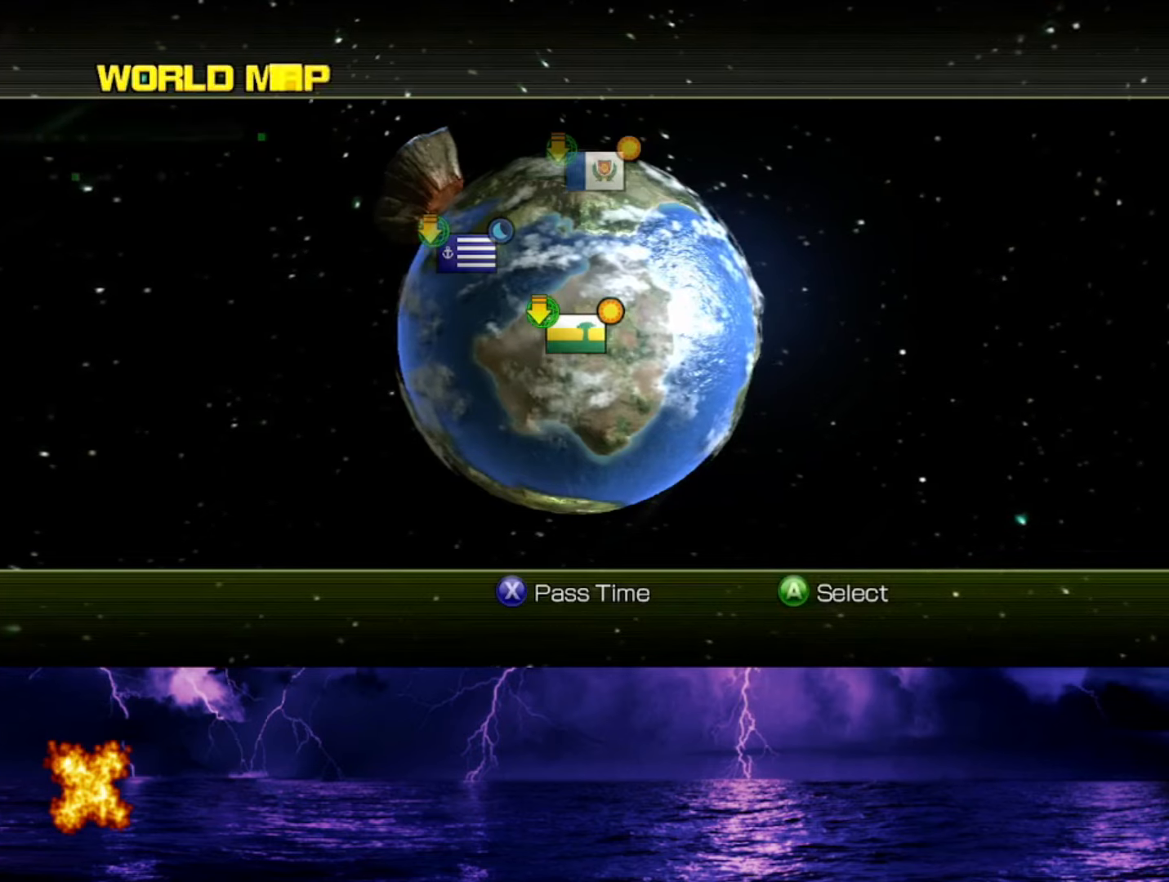
{"buttons": [], "left_stick": "center", "right_stick": "center", "events": []}
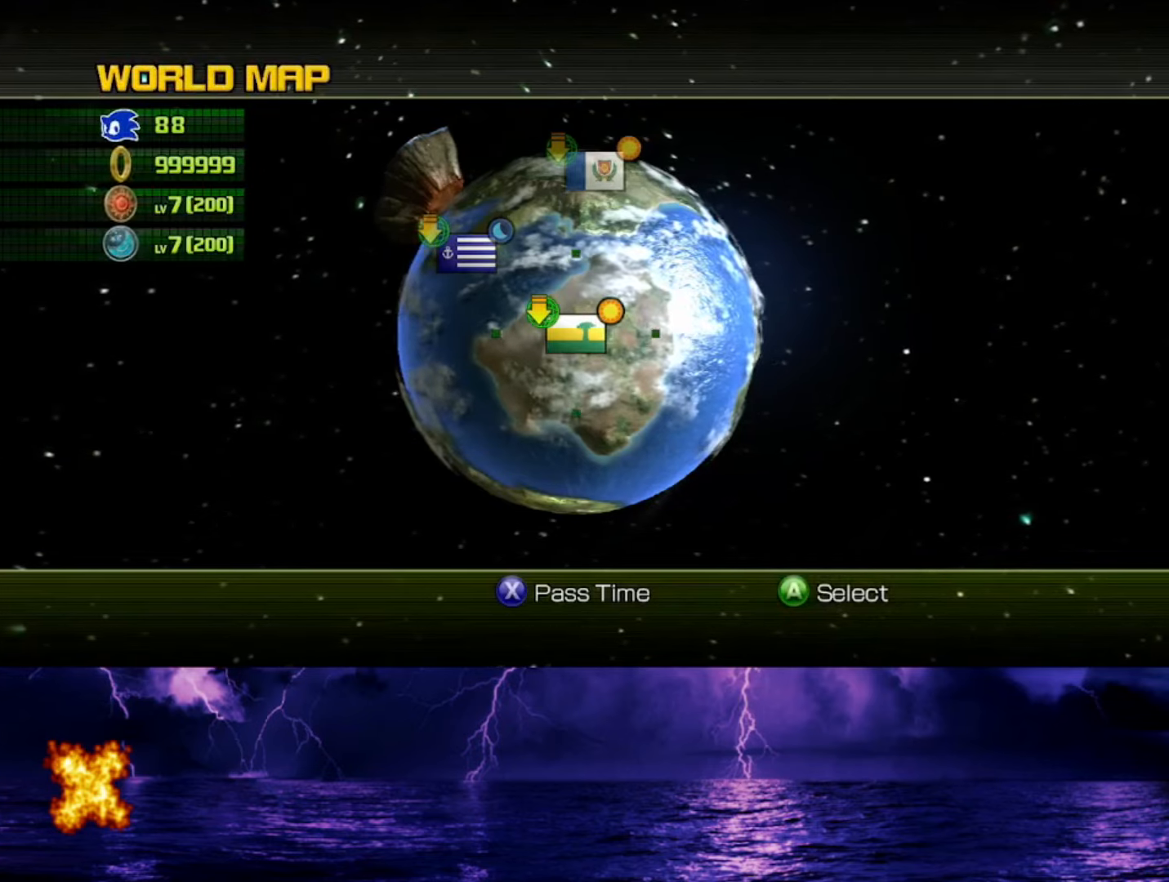
{"buttons": [], "left_stick": "center", "right_stick": "center", "events": []}
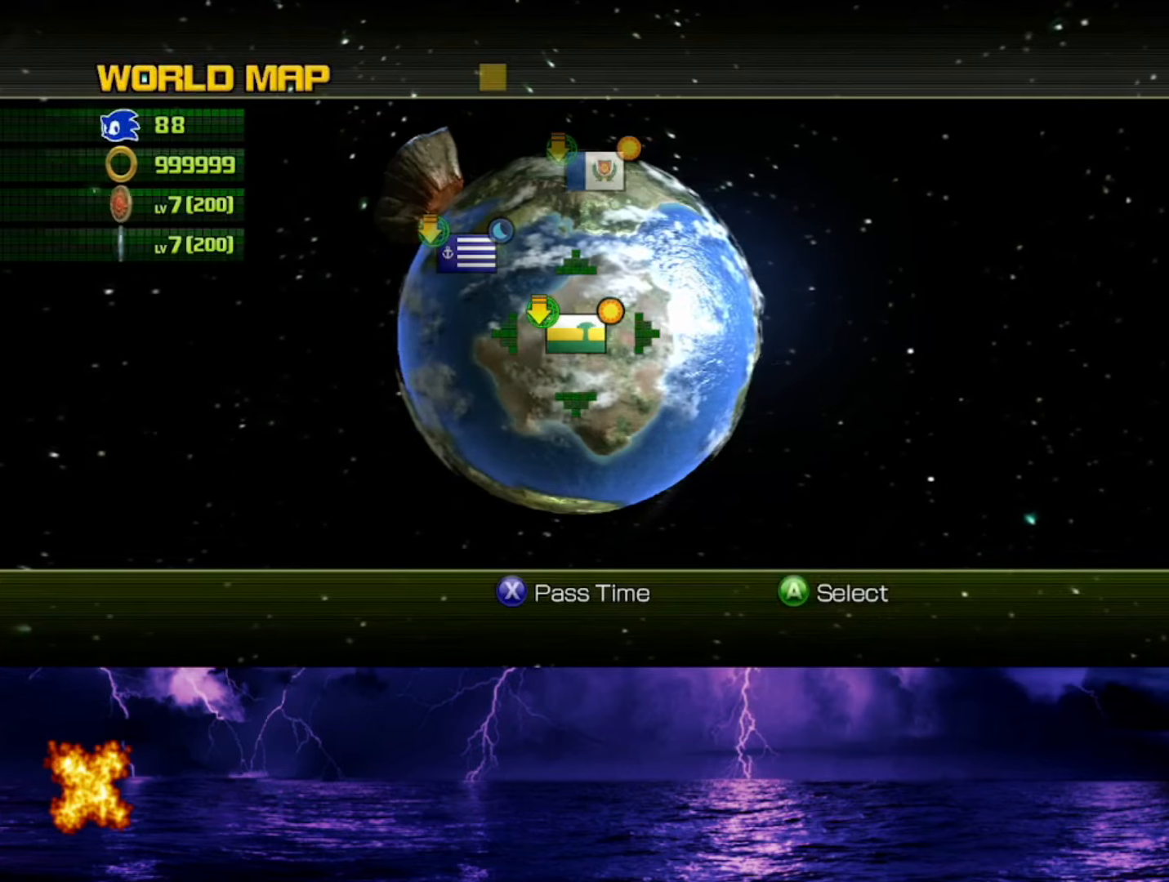
{"buttons": [], "left_stick": "center", "right_stick": "center", "events": []}
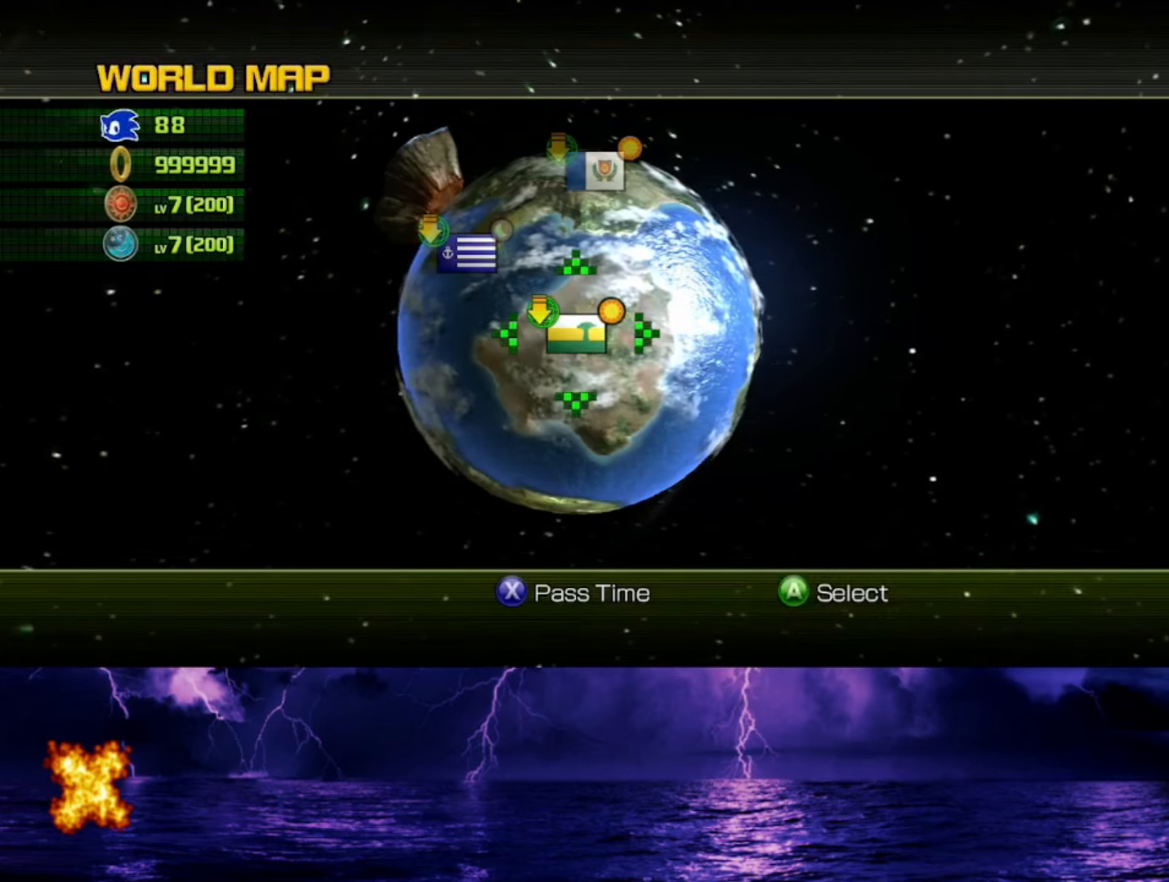
{"buttons": [], "left_stick": "center", "right_stick": "center", "events": []}
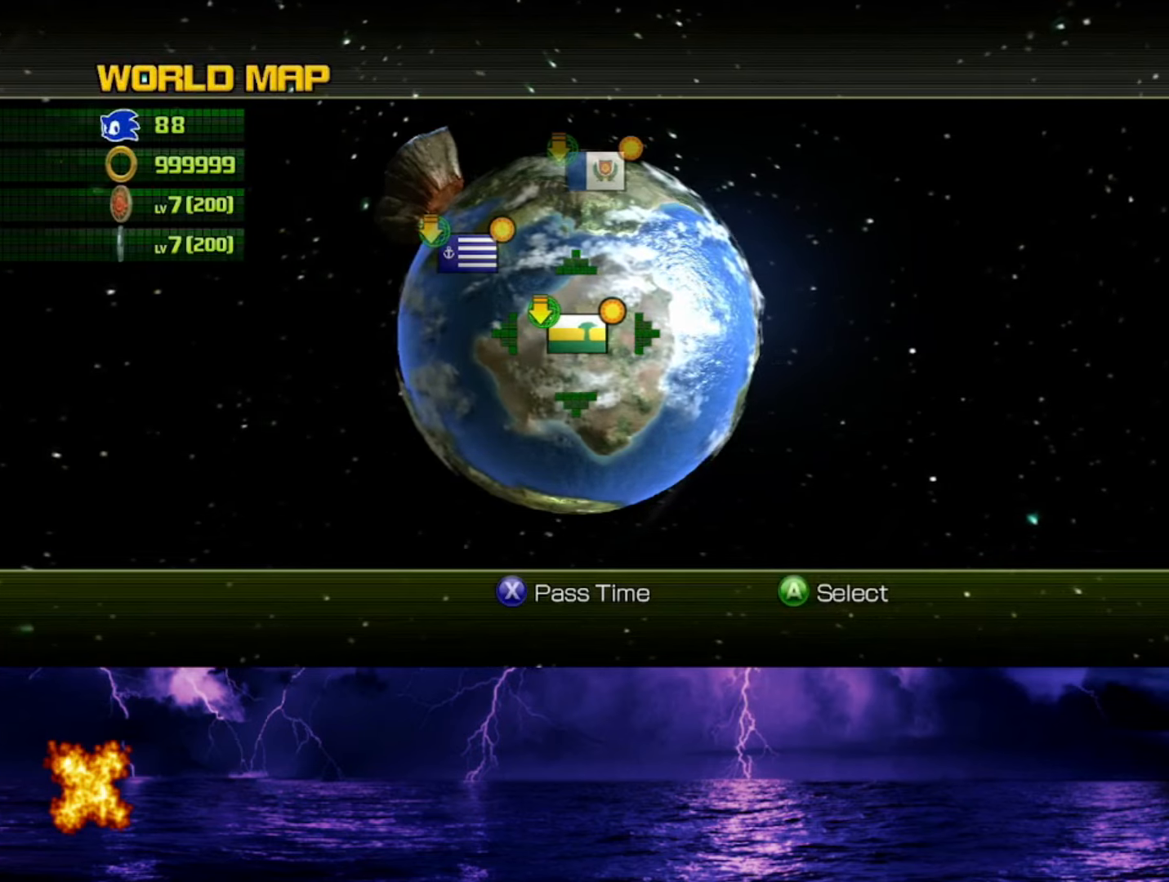
{"buttons": [], "left_stick": "center", "right_stick": "center", "events": [[300, "A", "down"], [367, "A", "up"]]}
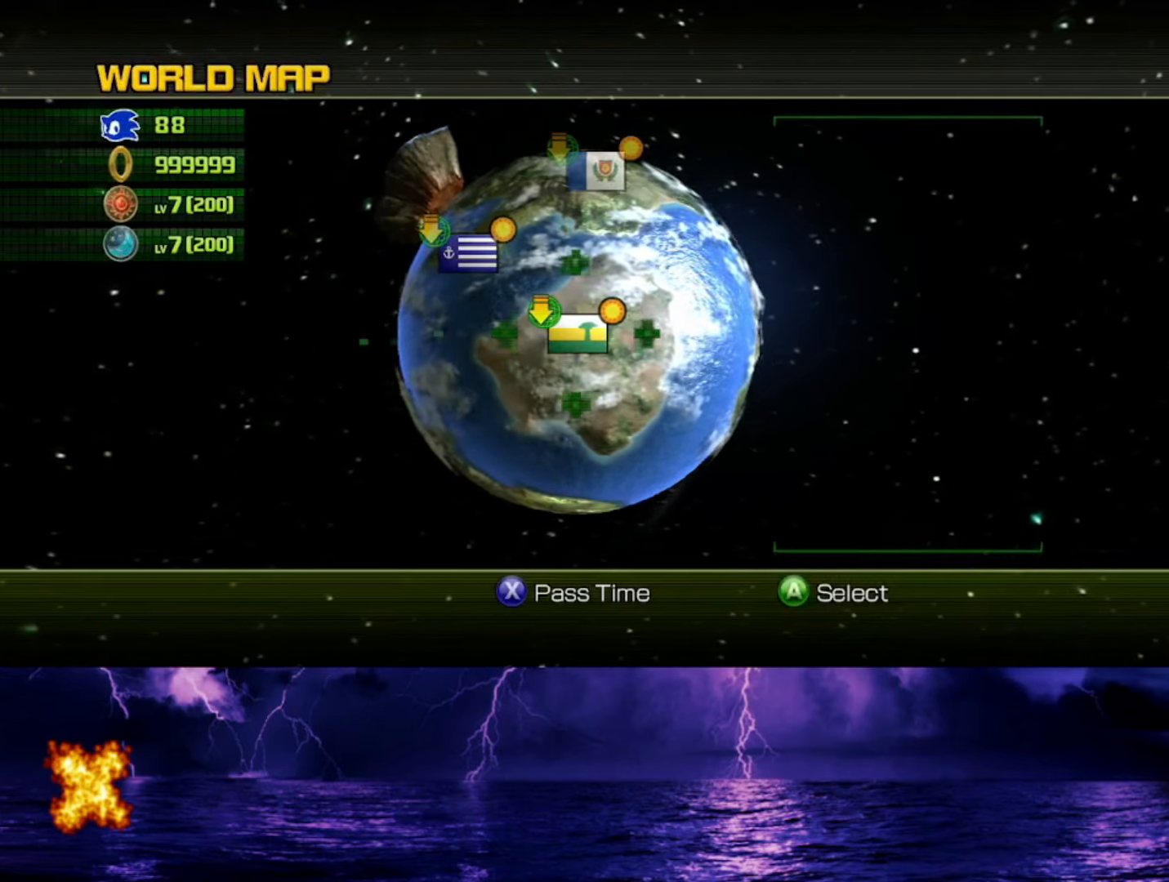
{"buttons": [], "left_stick": "center", "right_stick": "center", "events": [[234, "A", "down"], [267, "A", "up"]]}
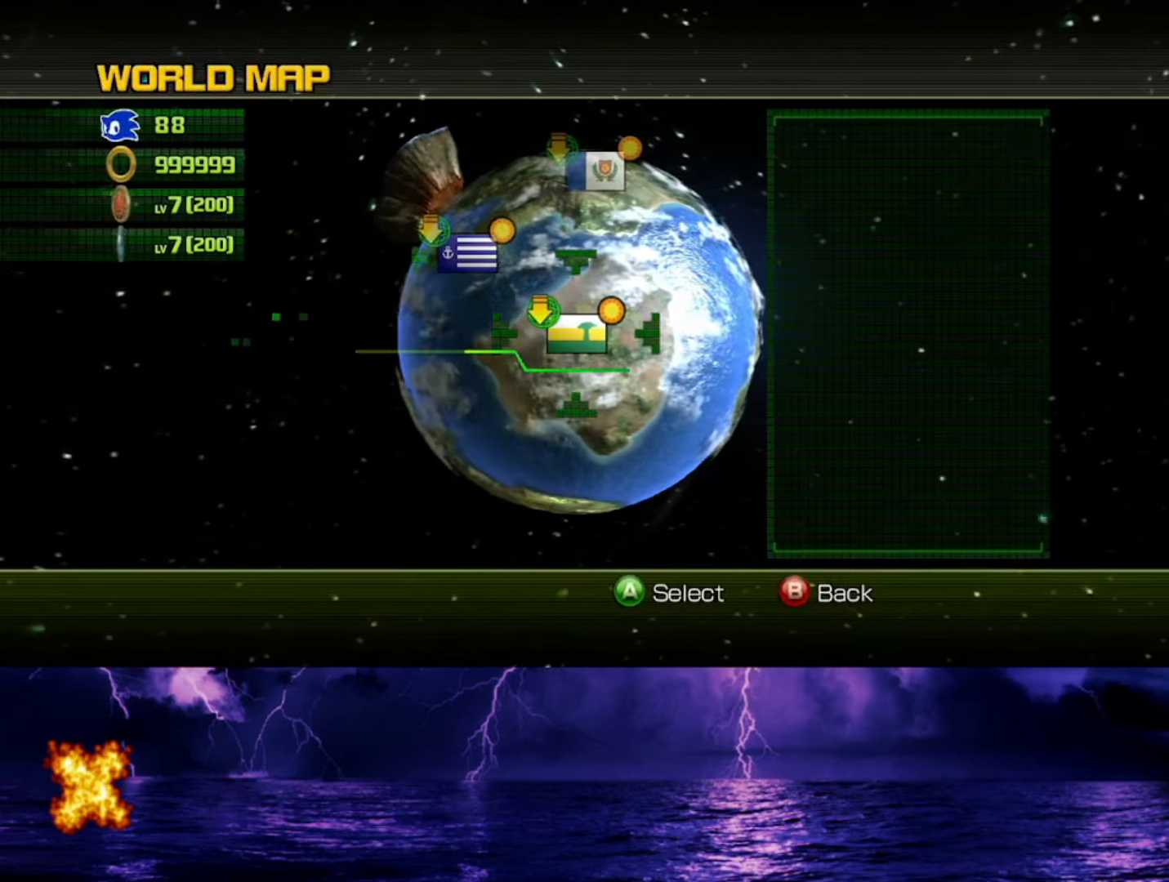
{"buttons": [], "left_stick": "center", "right_stick": "center", "events": []}
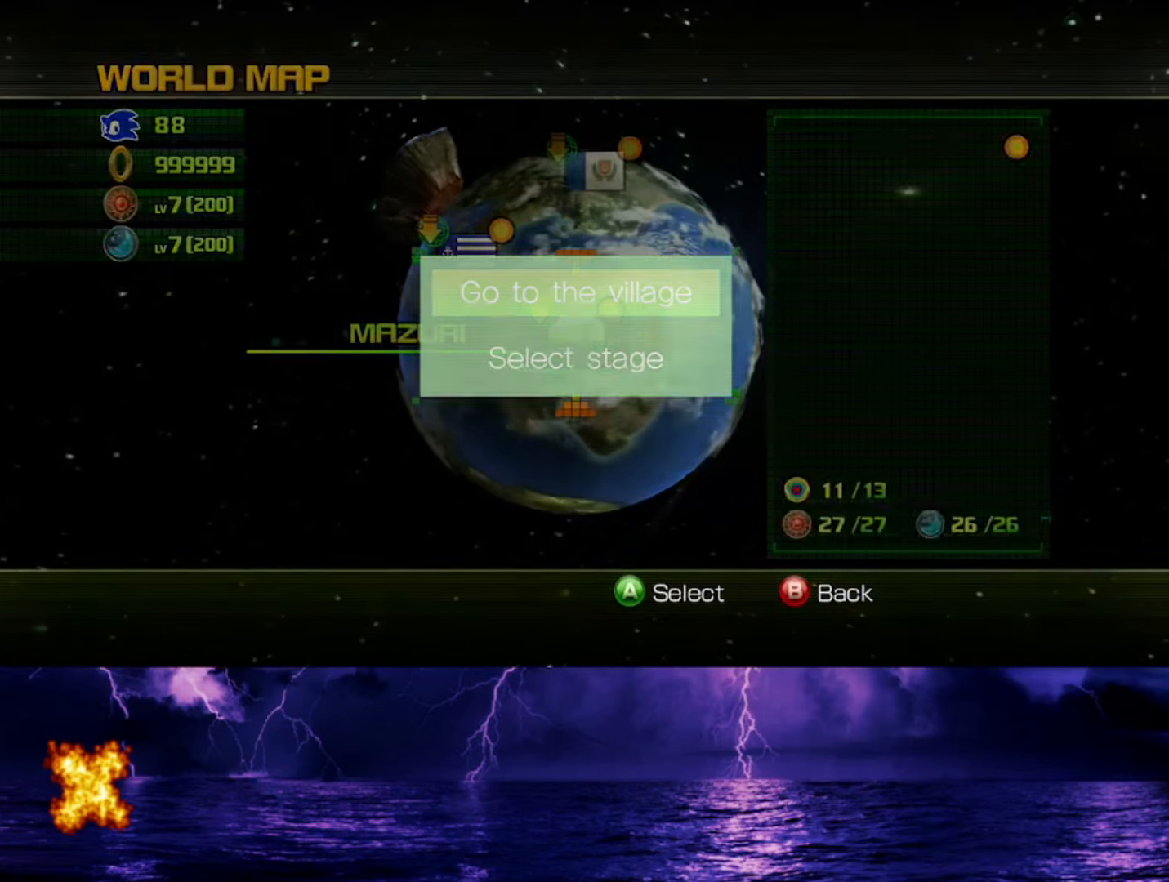
{"buttons": [], "left_stick": "center", "right_stick": "center", "events": []}
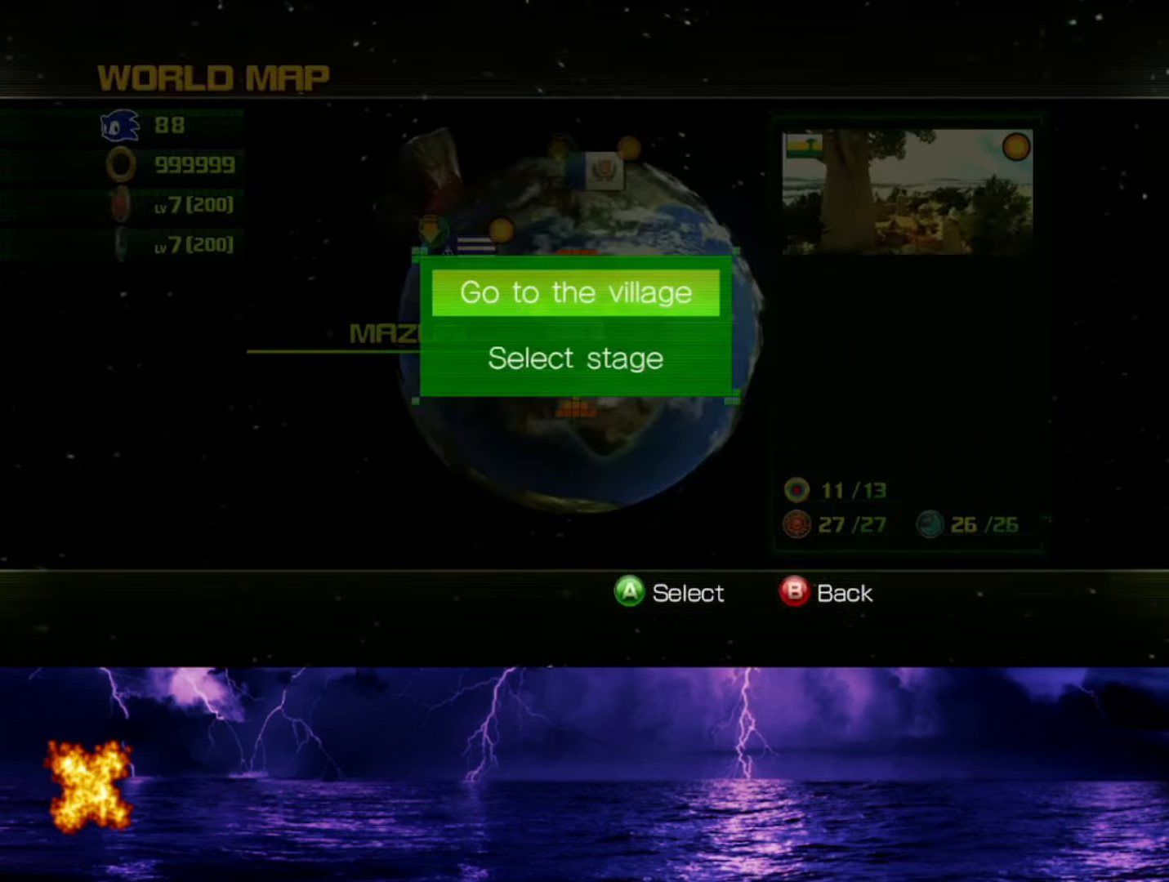
{"buttons": ["DPAD_UP", "DPAD_RIGHT"], "left_stick": "center", "right_stick": "center", "events": [[33, "DPAD_UP", "down"], [67, "DPAD_RIGHT", "down"], [167, "DPAD_DOWN", "down"], [200, "DPAD_RIGHT", "up"], [200, "DPAD_UP", "up"], [233, "DPAD_RIGHT", "down"], [233, "DPAD_UP", "down"], [267, "DPAD_DOWN", "up"], [300, "DPAD_UP", "up"], [333, "DPAD_DOWN", "down"], [400, "DPAD_UP", "down"], [500, "DPAD_DOWN", "up"]]}